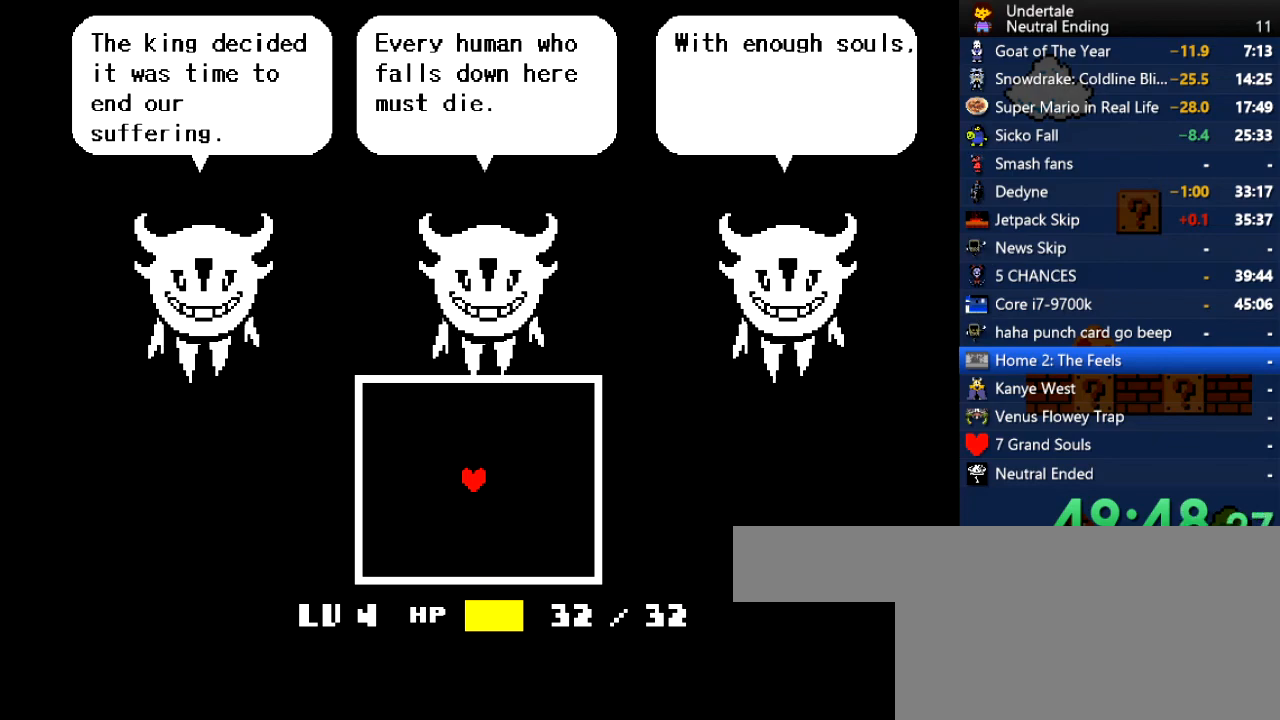
Gameplay with keyboard; each line is a JSON object with the keys held at the frame after it. "events" lists presses ("down") and releases ("up") of "c", "ctrl", "down", "left", "return", "right", "shift", "up", "x" and "z" between this image and that frame as [ms after this image, input, new state], when the widget could be followed in between. No other keys are recorded. Mouse input is not recorded.
{"keys": ["right"], "events": [[170, "right", "down"], [415, "return", "down"], [453, "return", "up"], [453, "z", "down"], [509, "z", "up"]]}
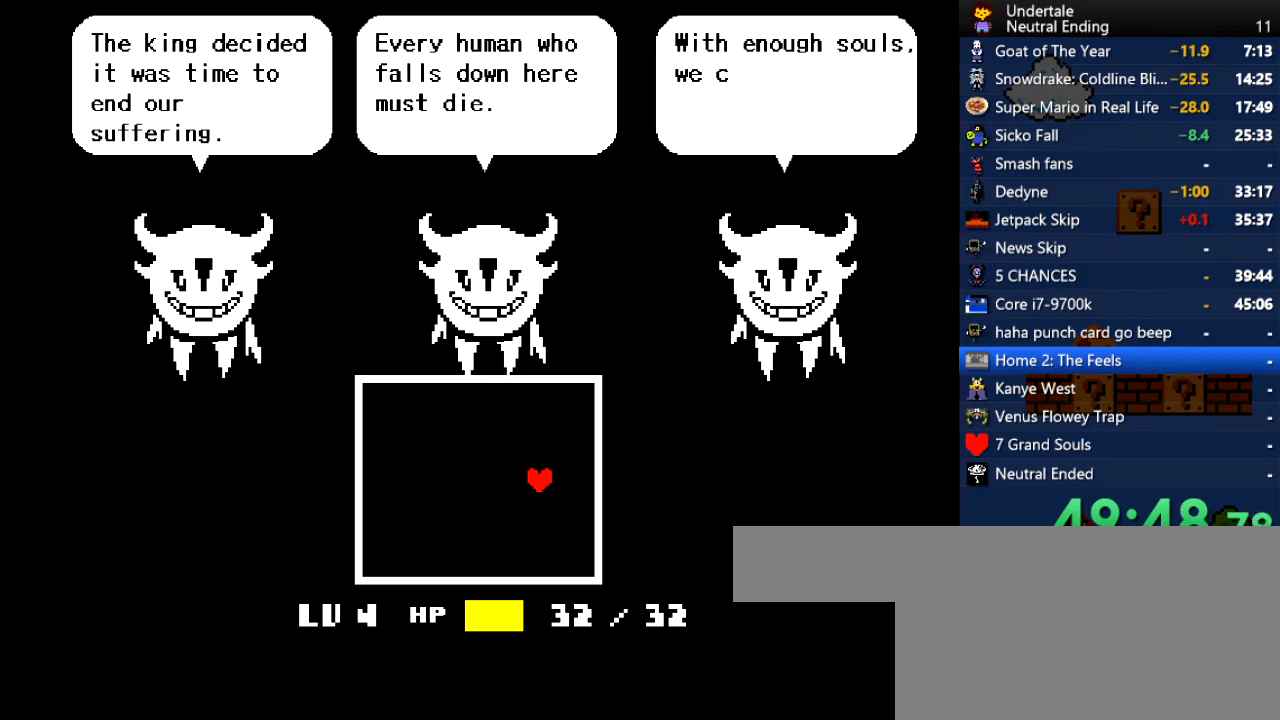
{"keys": ["return", "right"], "events": [[94, "return", "down"], [94, "z", "down"], [132, "z", "up"], [189, "return", "up"], [189, "z", "down"], [227, "return", "down"], [283, "return", "up"], [283, "z", "up"], [321, "return", "down"], [321, "z", "down"], [378, "return", "up"], [378, "z", "up"], [415, "return", "down"], [415, "z", "down"], [472, "z", "up"]]}
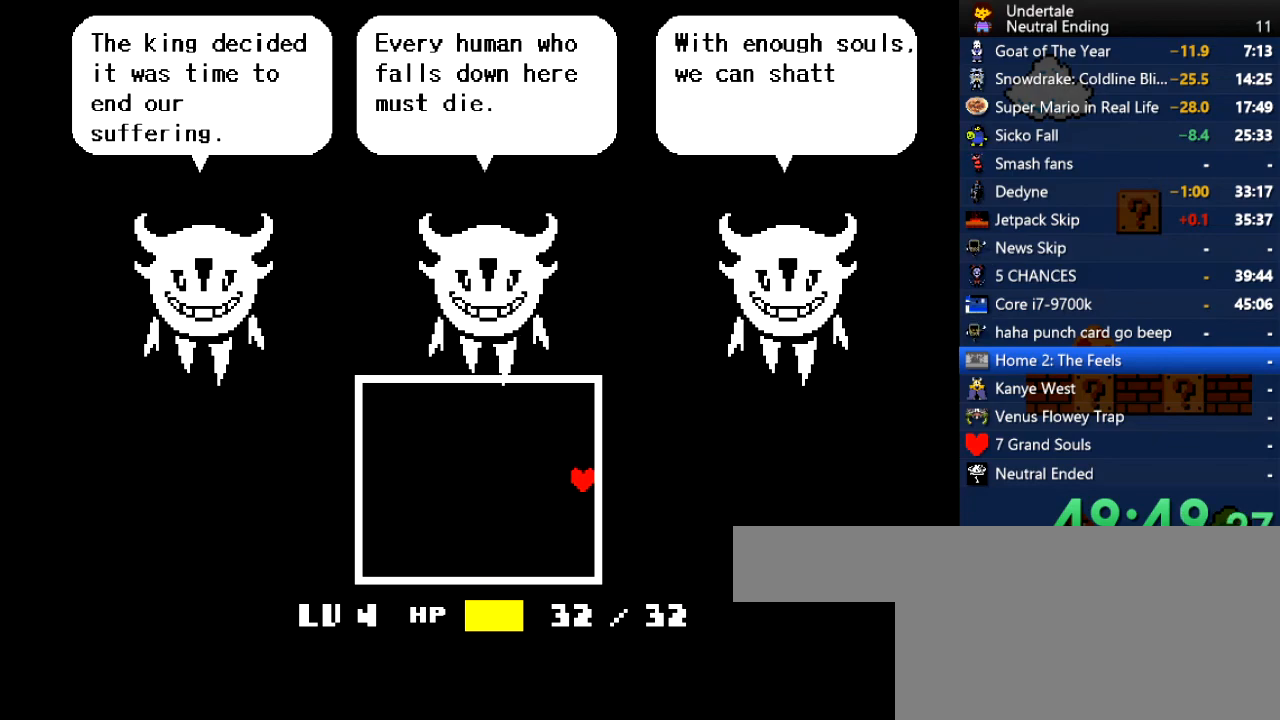
{"keys": ["return", "right"], "events": [[75, "return", "up"], [75, "z", "down"], [113, "return", "down"], [113, "z", "up"], [170, "return", "up"], [170, "z", "down"], [207, "return", "down"], [207, "z", "up"], [283, "return", "up"], [283, "z", "down"], [302, "z", "up"], [320, "z", "down"], [339, "z", "up"], [396, "return", "down"], [396, "z", "down"], [434, "return", "up"], [434, "z", "up"], [490, "return", "down"]]}
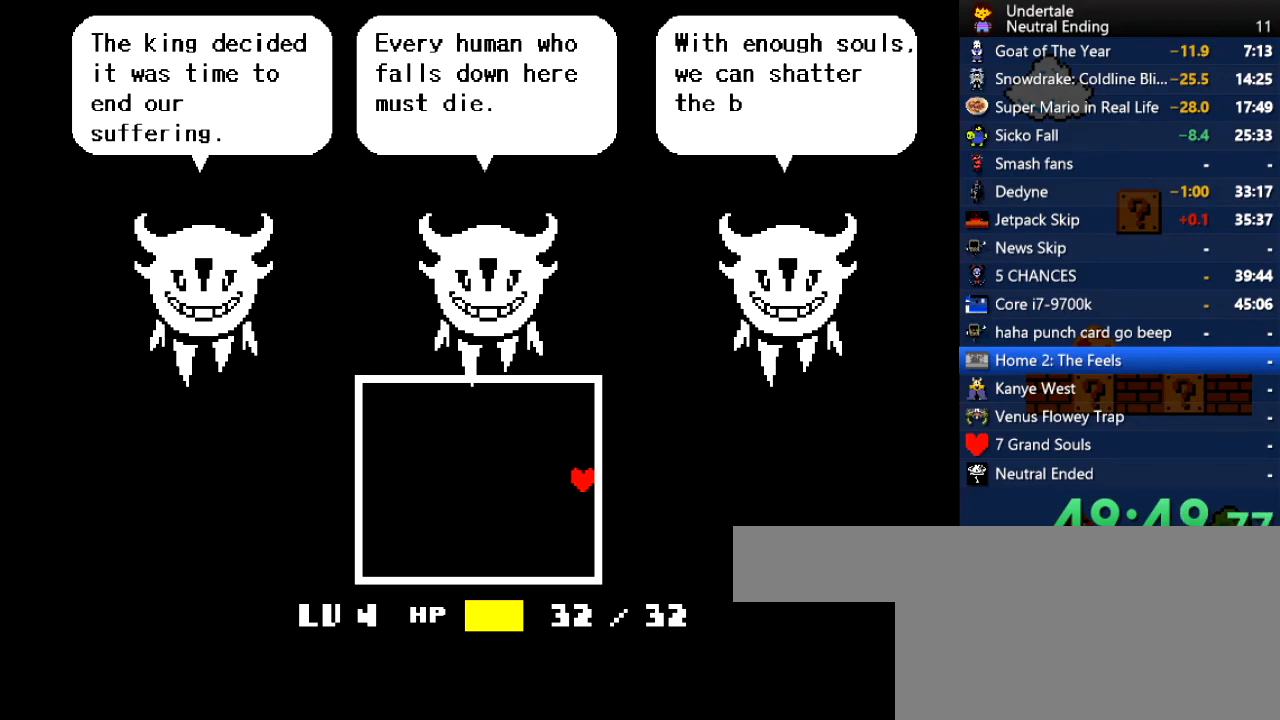
{"keys": ["return", "right"], "events": [[19, "return", "up"], [76, "return", "down"], [132, "return", "up"], [208, "z", "down"], [264, "z", "up"], [396, "return", "down"], [396, "z", "down"], [453, "return", "up"], [453, "z", "up"], [491, "return", "down"]]}
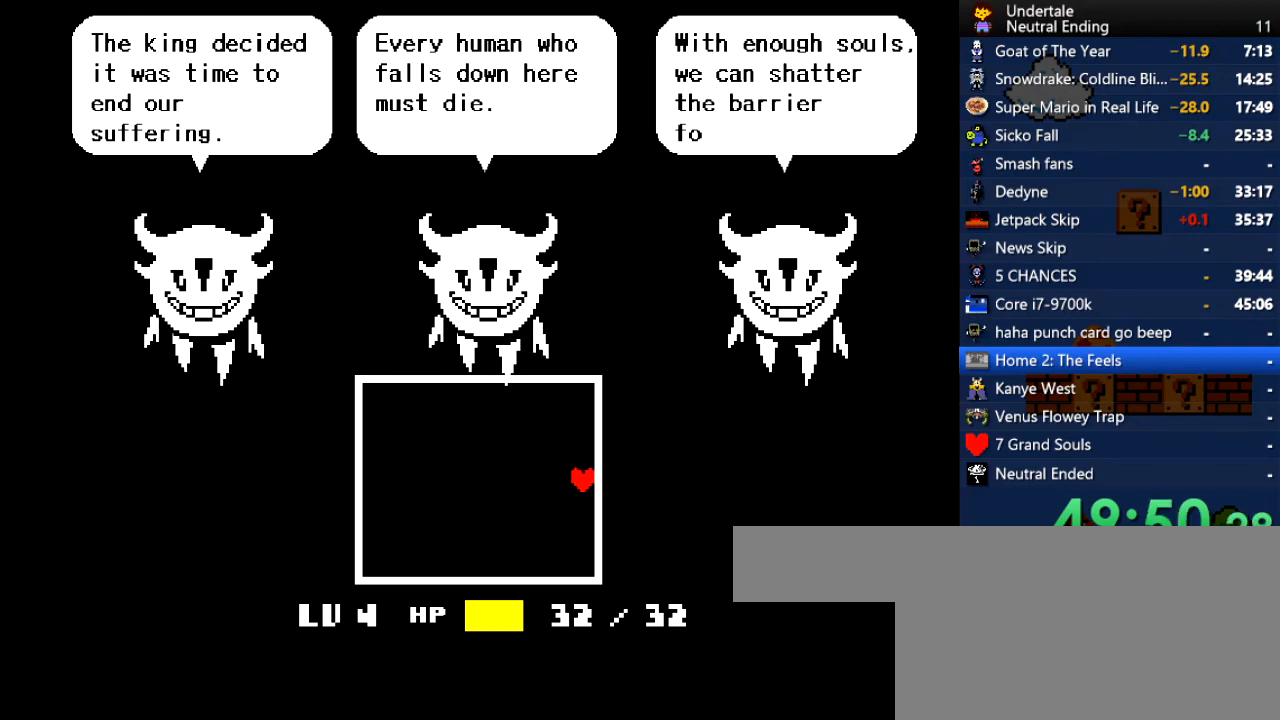
{"keys": ["return", "right", "z"], "events": [[56, "return", "up"], [94, "return", "down"], [151, "return", "up"], [188, "return", "down"], [245, "return", "up"], [245, "z", "down"], [283, "z", "up"], [377, "return", "down"], [377, "z", "down"], [434, "return", "up"], [434, "z", "up"], [471, "return", "down"], [471, "z", "down"]]}
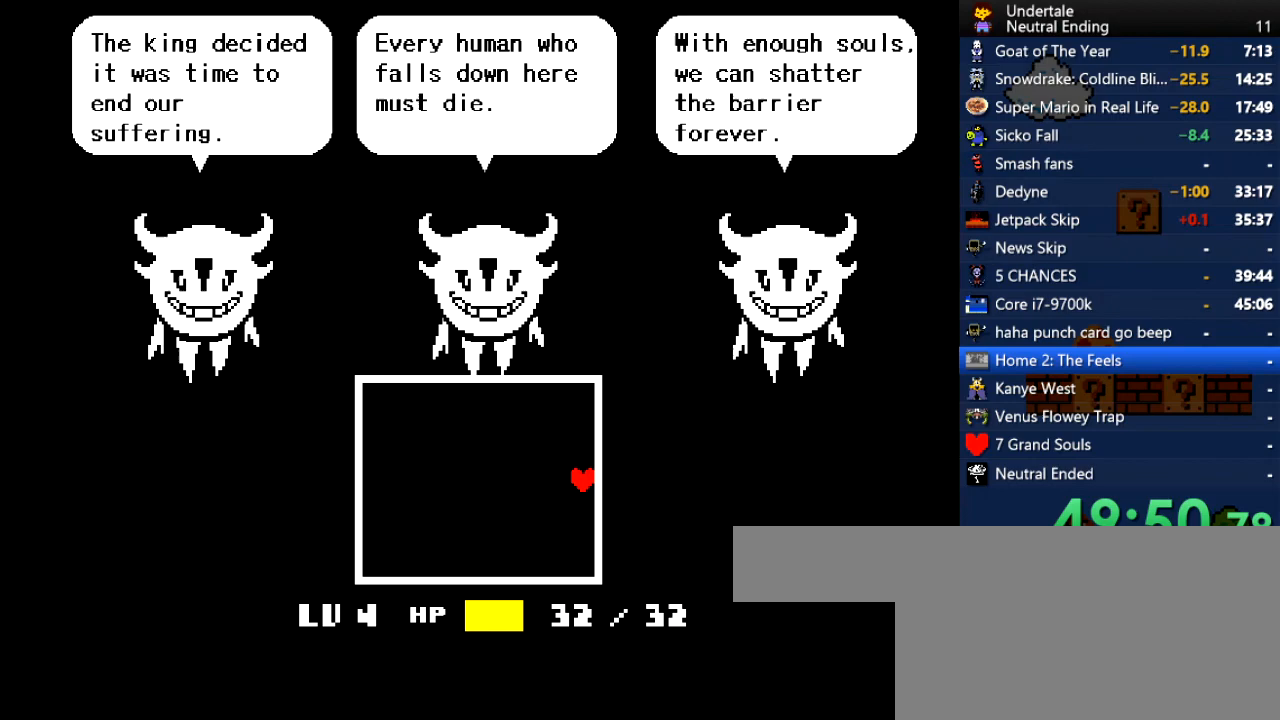
{"keys": ["right"], "events": [[19, "return", "up"], [19, "z", "up"], [57, "z", "down"], [151, "return", "down"], [151, "z", "up"], [208, "return", "up"], [208, "z", "down"], [245, "z", "up"], [340, "z", "down"], [378, "z", "up"]]}
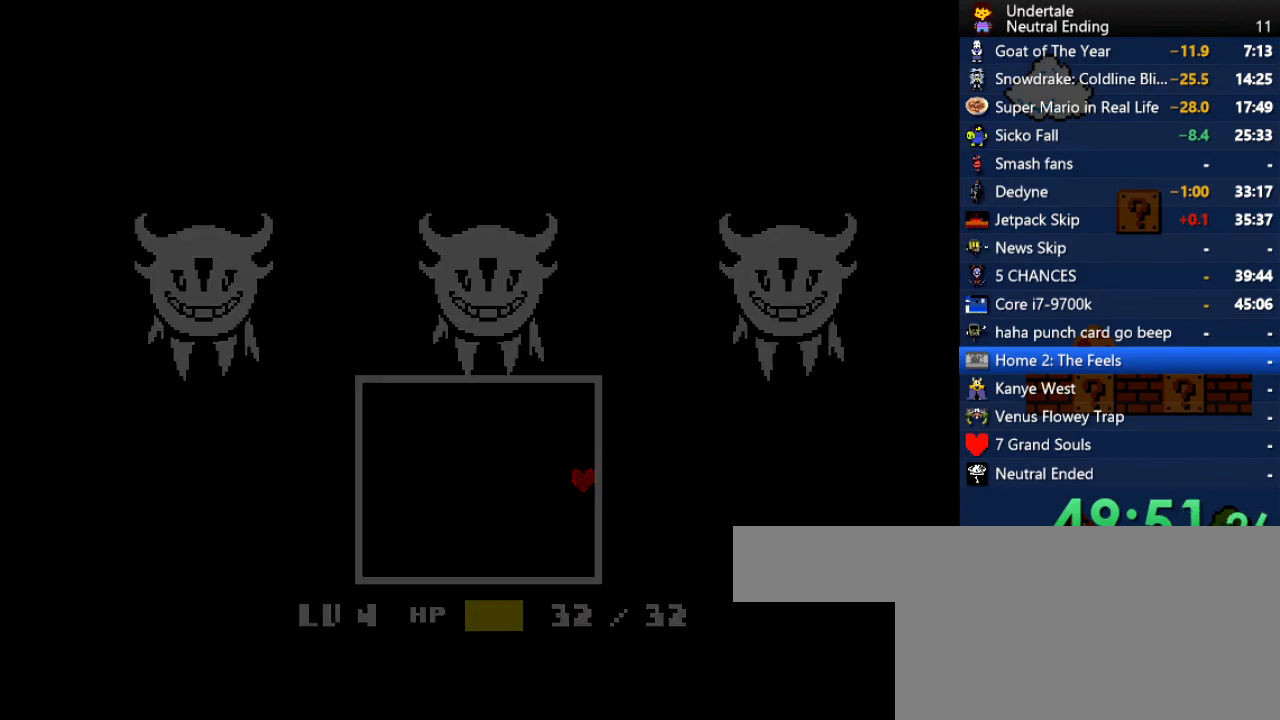
{"keys": ["right"], "events": []}
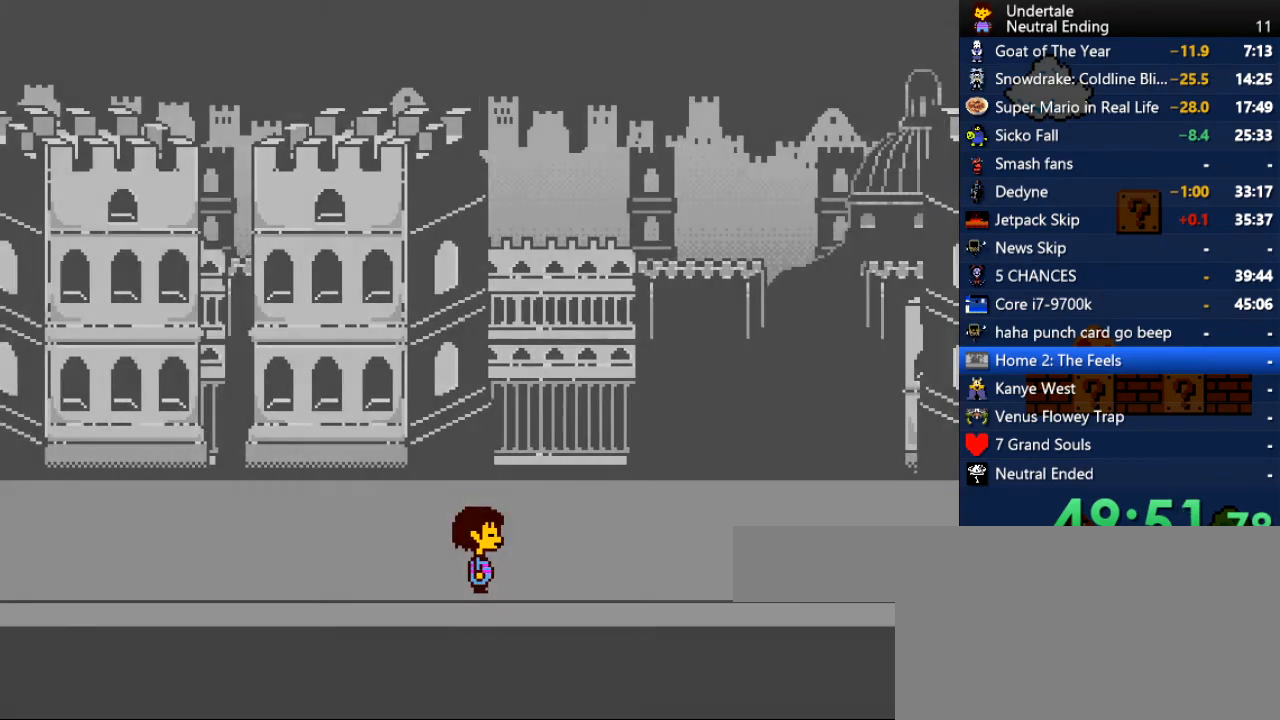
{"keys": ["right"], "events": []}
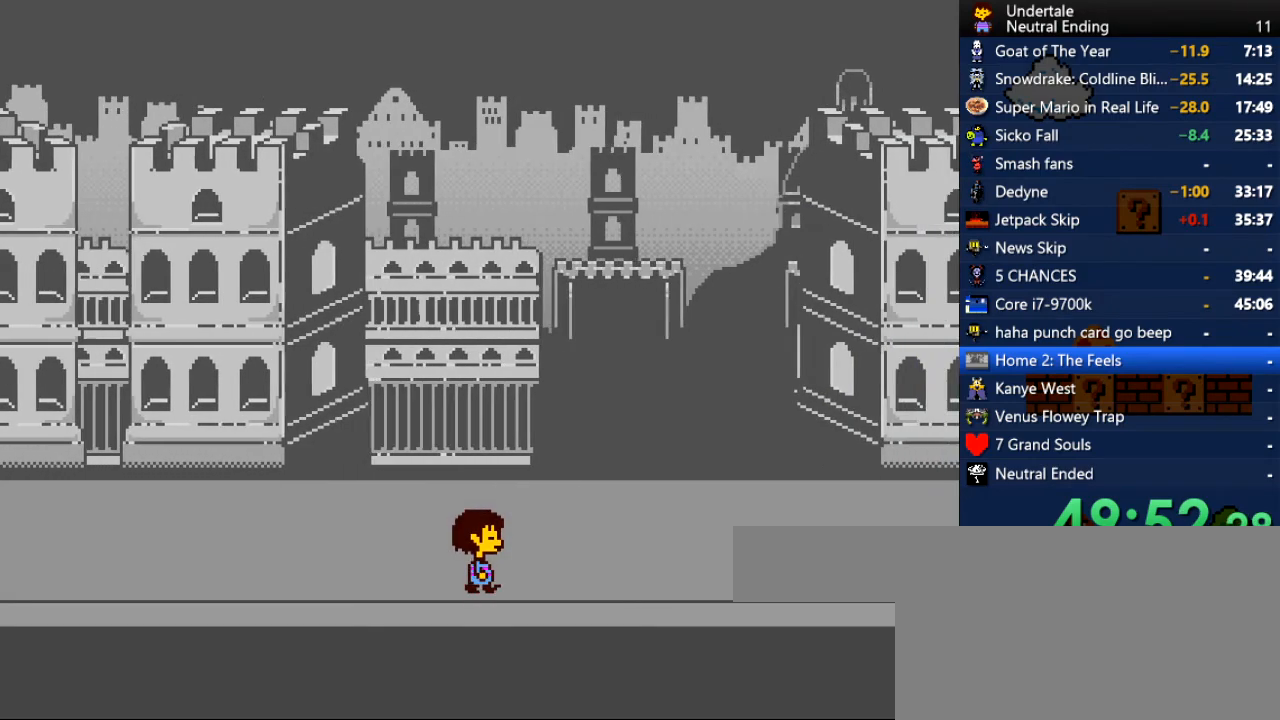
{"keys": ["right"], "events": []}
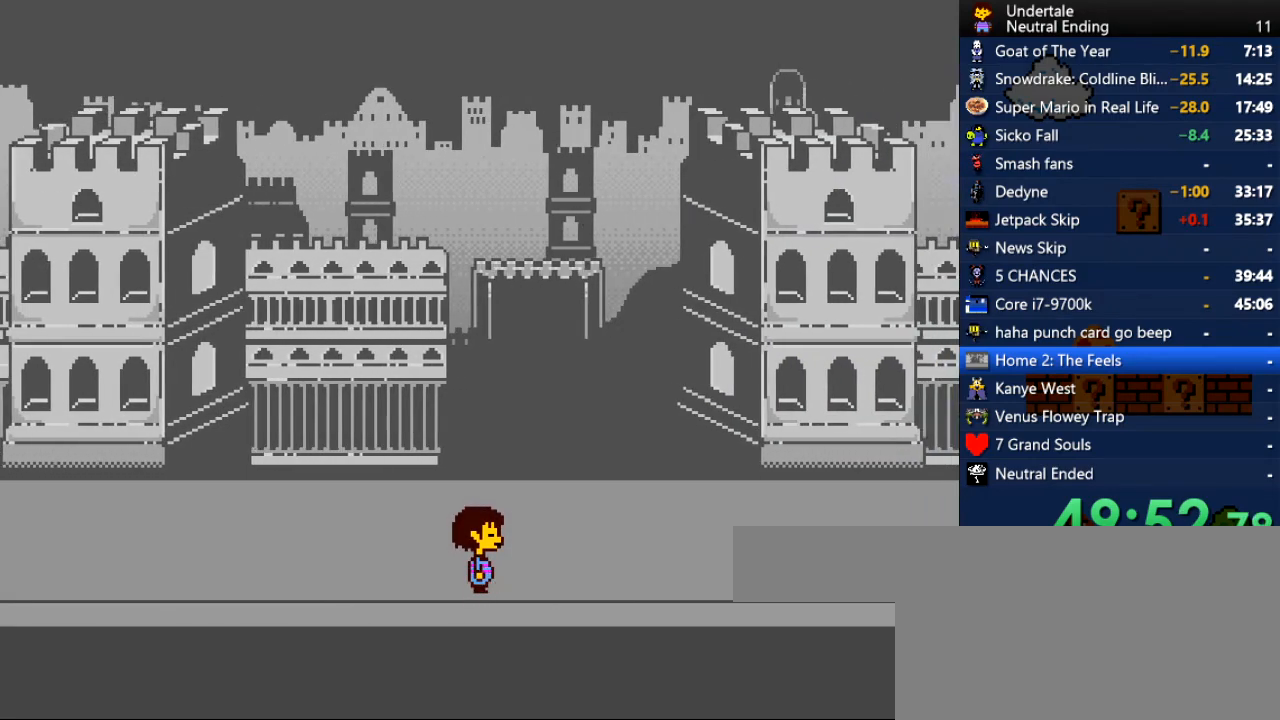
{"keys": ["right"], "events": []}
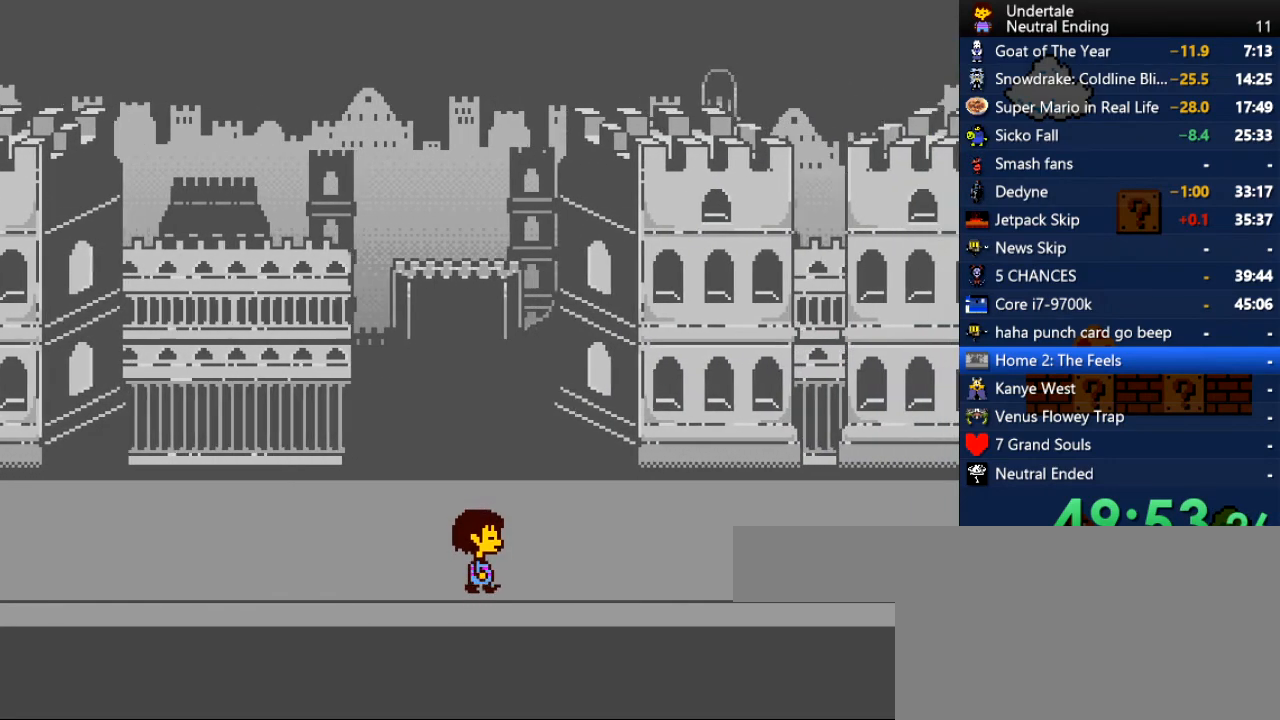
{"keys": ["right"], "events": []}
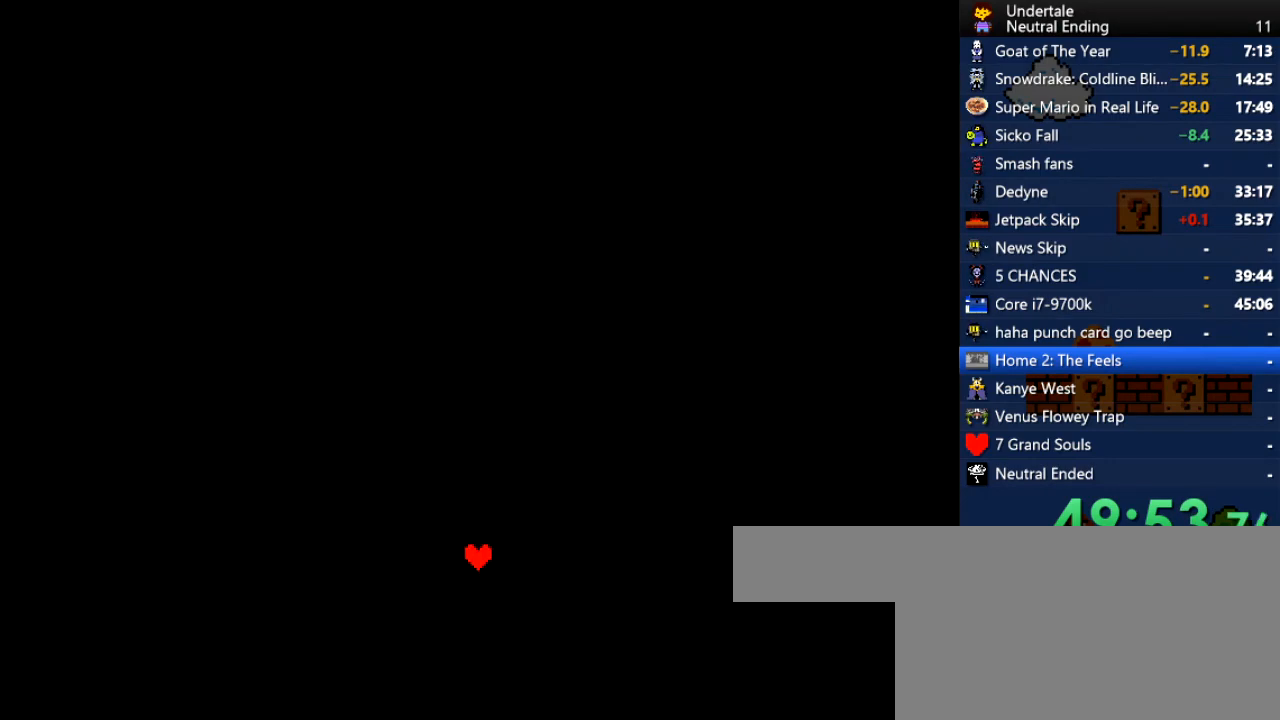
{"keys": ["right"], "events": []}
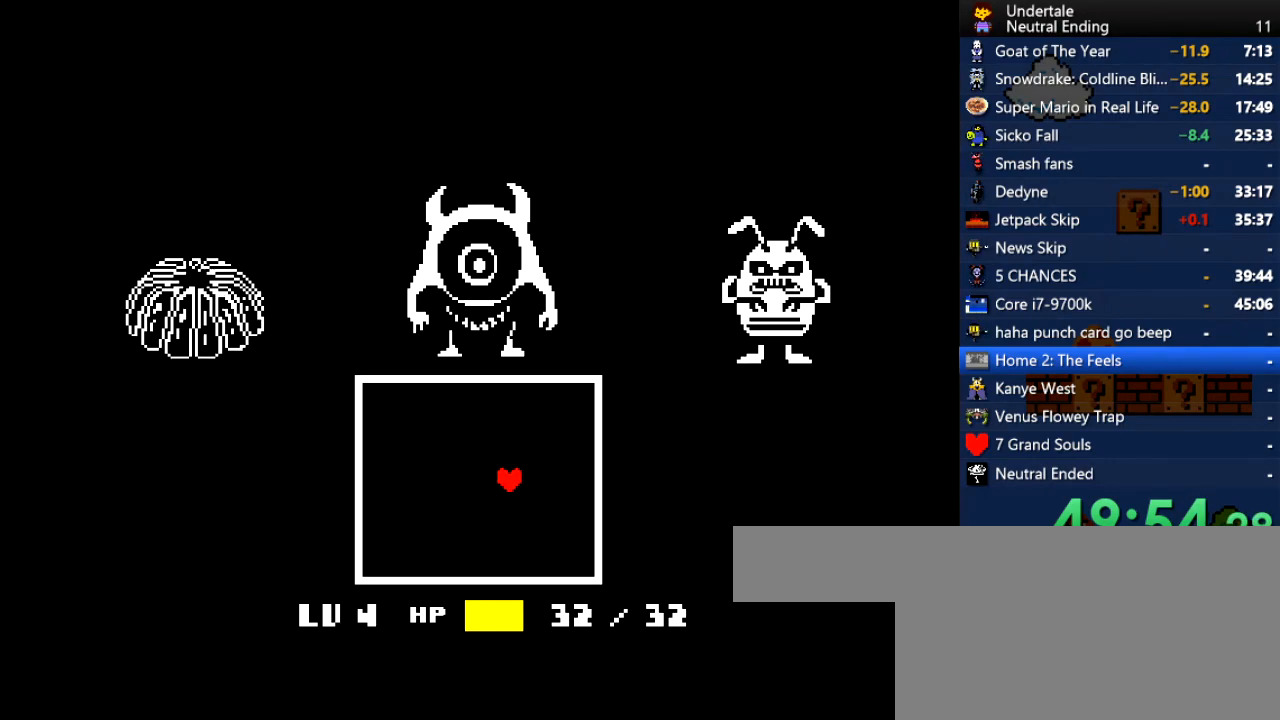
{"keys": ["right"], "events": []}
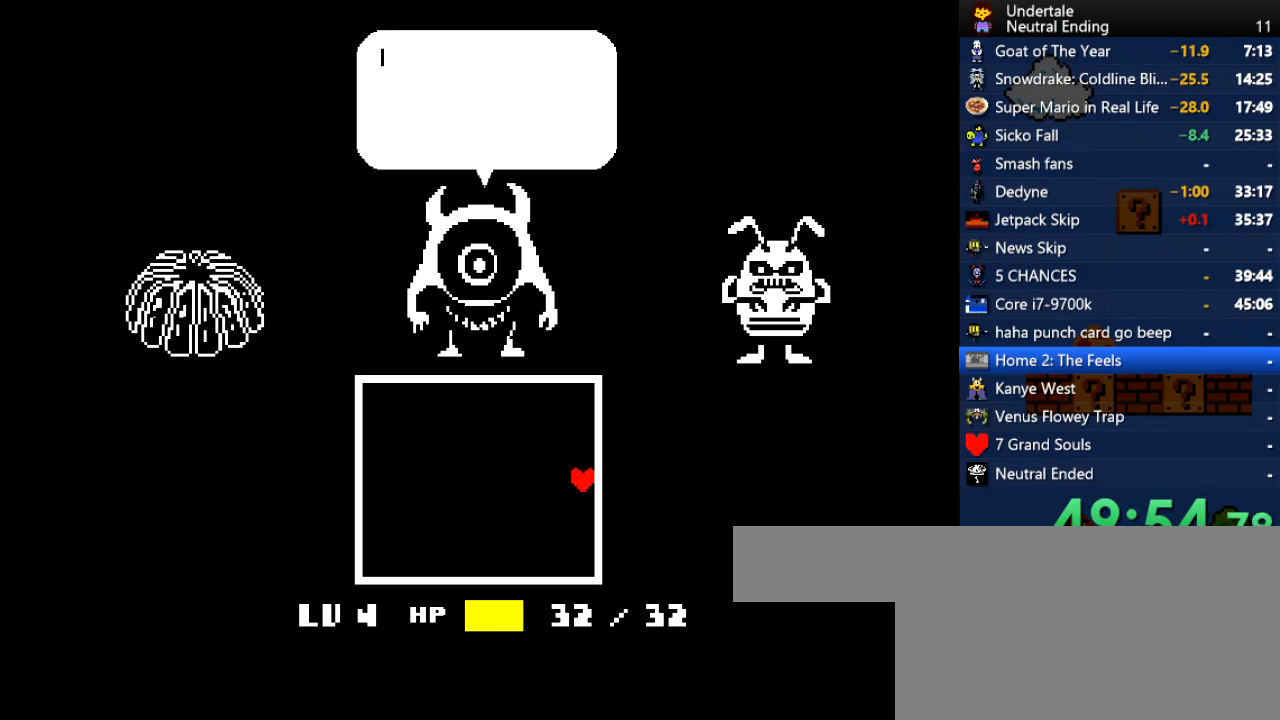
{"keys": [], "events": [[189, "right", "up"], [283, "return", "down"], [378, "z", "down"], [415, "return", "up"], [415, "z", "up"]]}
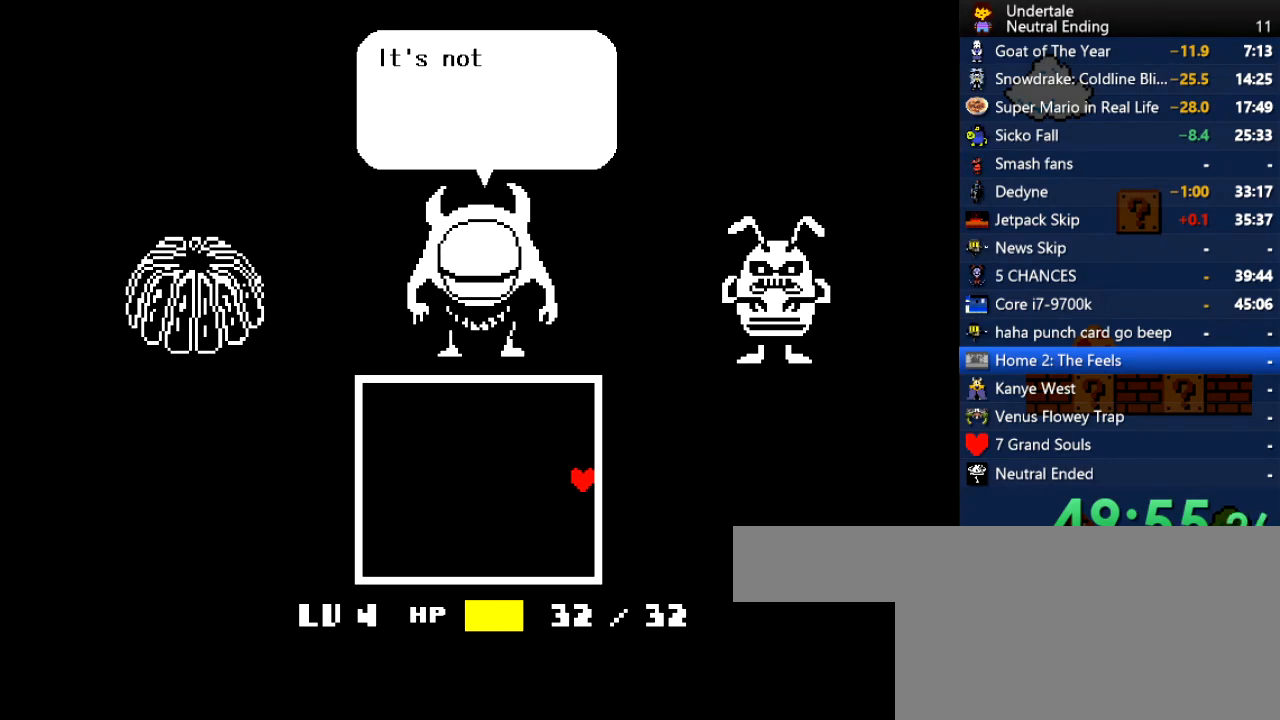
{"keys": ["return"], "events": [[19, "return", "down"], [75, "z", "down"], [113, "return", "up"], [113, "z", "up"], [283, "return", "down"], [302, "z", "down"], [320, "z", "up"], [396, "return", "up"], [396, "z", "down"], [434, "return", "down"], [490, "z", "up"]]}
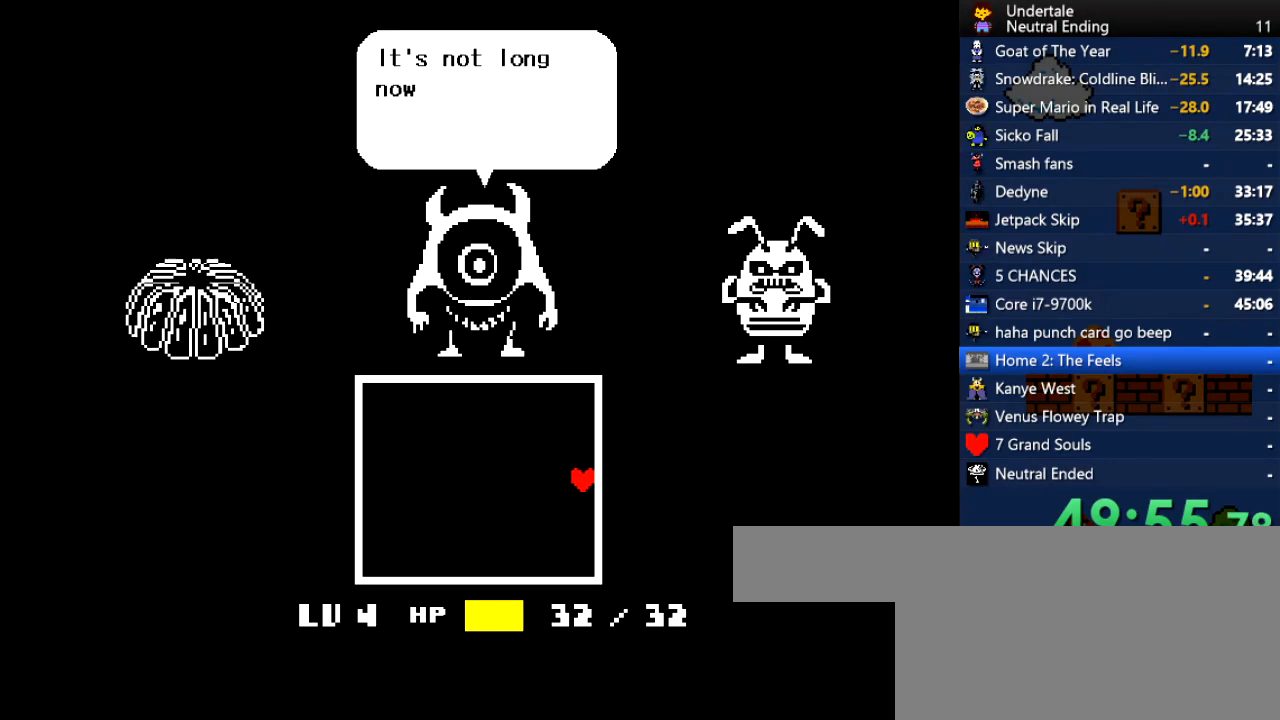
{"keys": [], "events": [[76, "return", "up"], [113, "z", "down"], [170, "return", "down"], [208, "z", "up"], [302, "return", "up"], [359, "x", "down"], [453, "x", "up"]]}
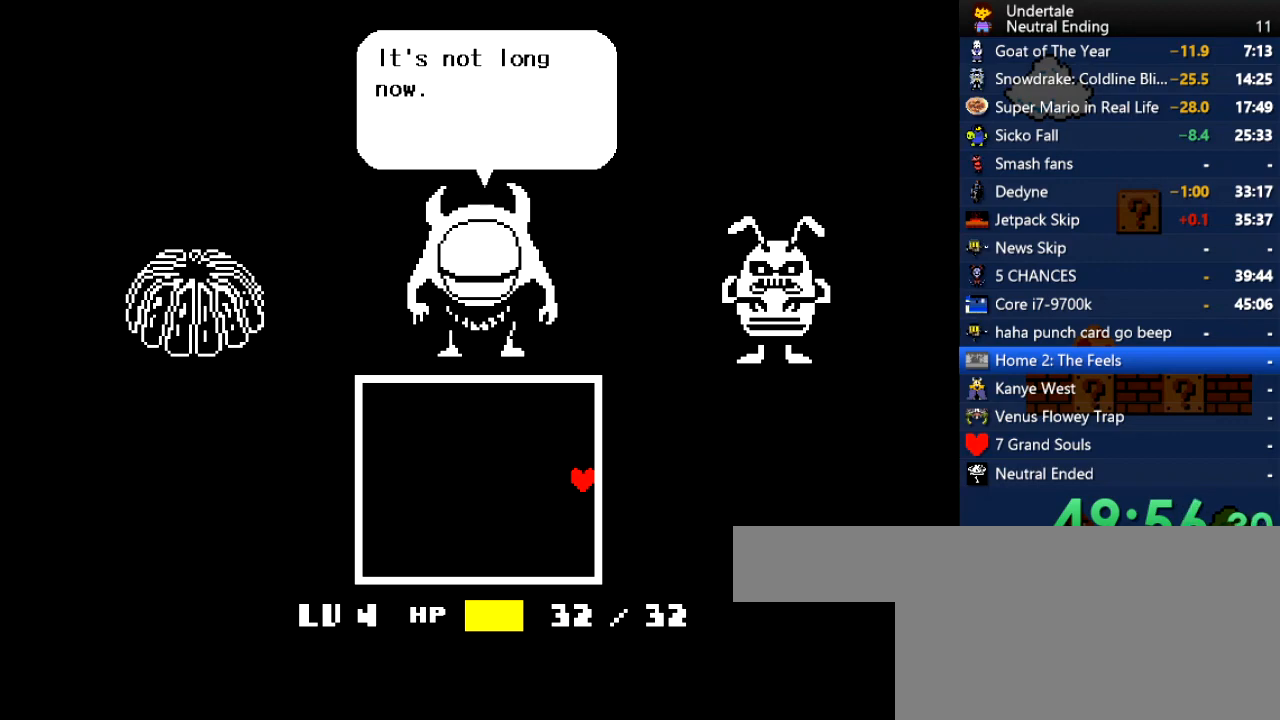
{"keys": ["return", "shift", "x"], "events": [[56, "return", "down"], [94, "x", "down"], [188, "return", "up"], [188, "x", "up"], [283, "x", "down"], [434, "x", "up"], [509, "return", "down"], [509, "shift", "down"], [509, "x", "down"]]}
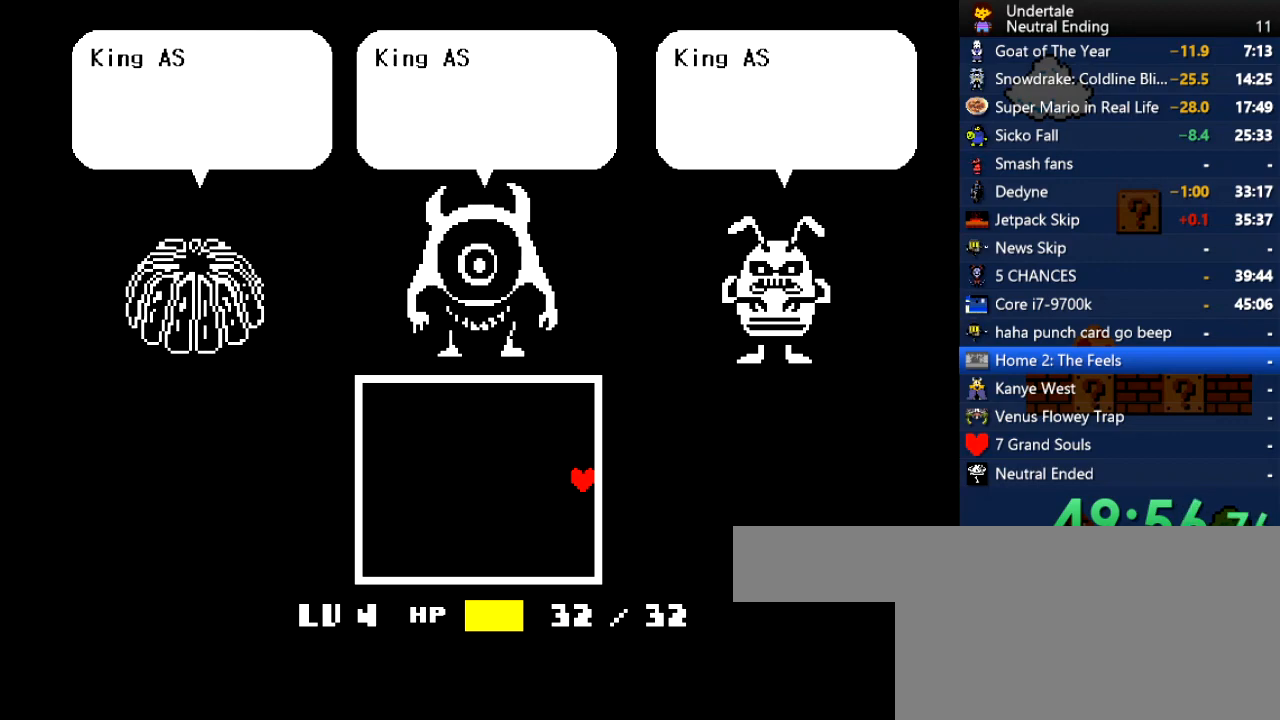
{"keys": ["return", "x", "z"], "events": [[57, "z", "down"], [94, "z", "up"], [151, "return", "up"], [151, "shift", "up"], [151, "x", "up"], [245, "return", "down"], [245, "x", "down"], [302, "z", "down"], [340, "return", "up"], [340, "x", "up"], [340, "z", "up"], [434, "return", "down"], [491, "x", "down"], [491, "z", "down"]]}
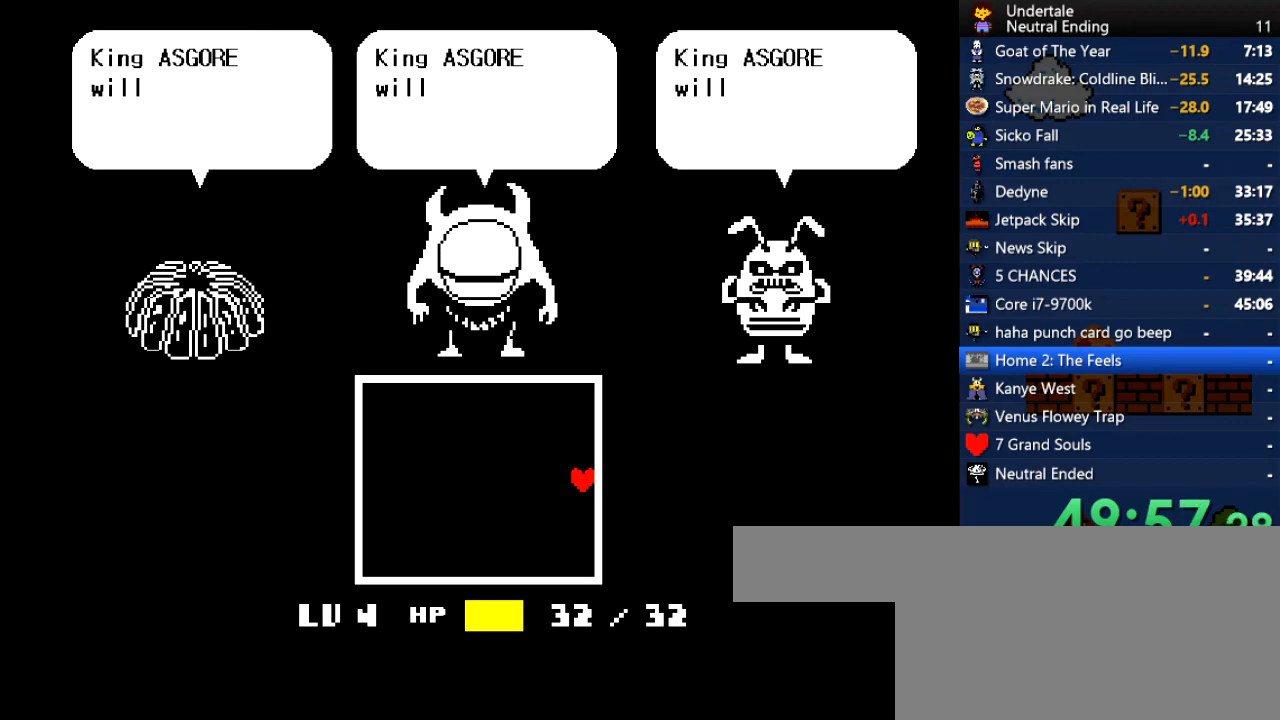
{"keys": ["right"], "events": [[94, "return", "up"], [94, "x", "up"], [94, "z", "up"], [170, "return", "down"], [170, "x", "down"], [170, "z", "down"], [264, "z", "up"], [320, "x", "up"], [358, "return", "up"], [415, "z", "down"], [509, "right", "down"], [509, "z", "up"]]}
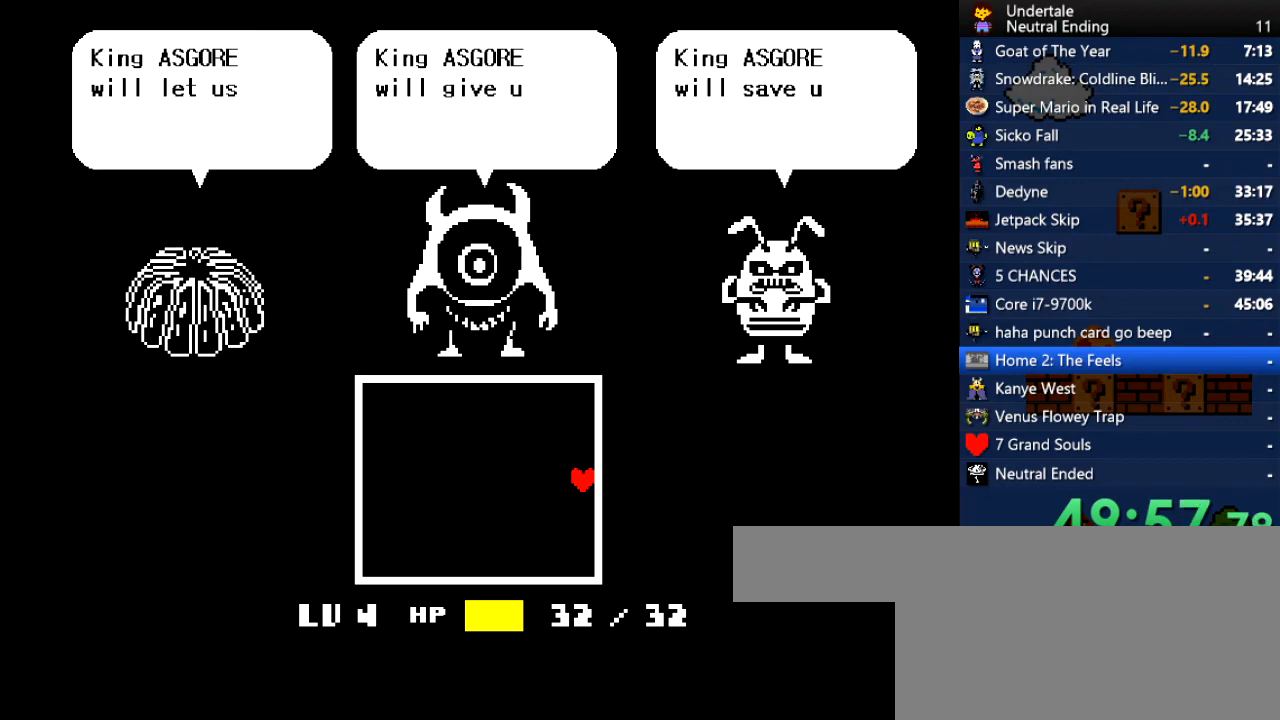
{"keys": ["right"], "events": [[132, "z", "down"], [227, "z", "up"], [321, "z", "down"], [415, "z", "up"]]}
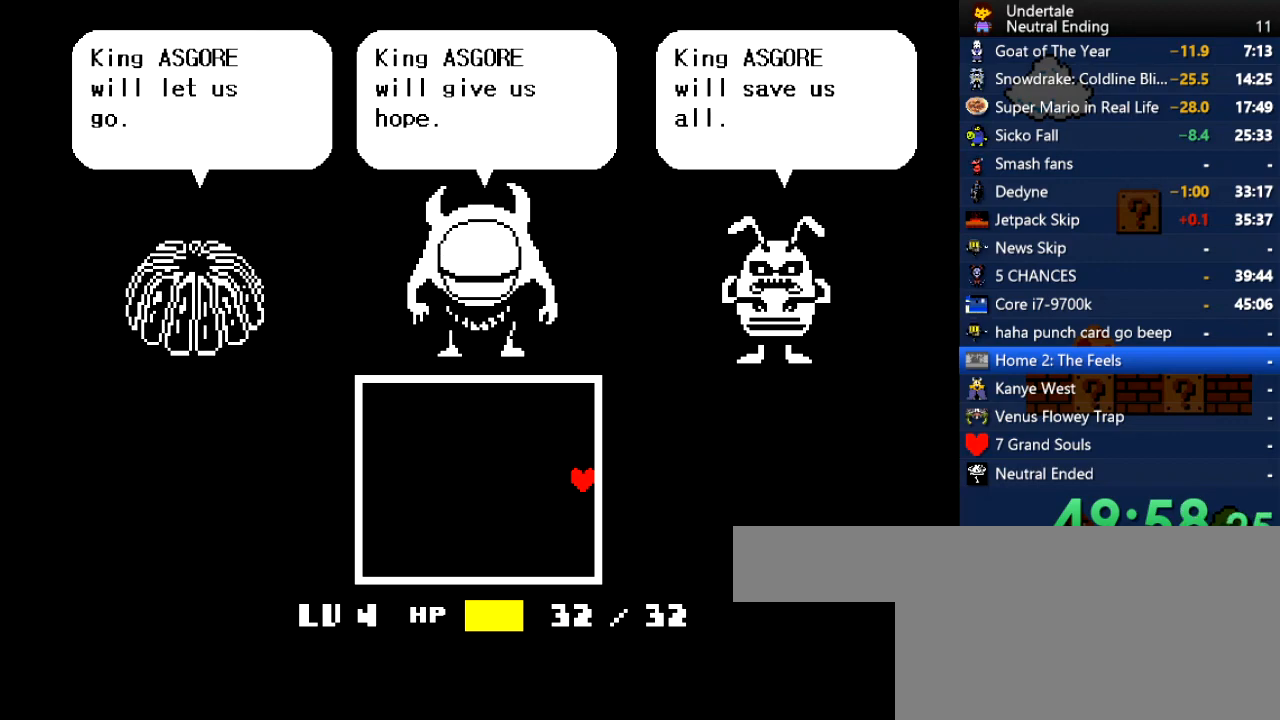
{"keys": ["right"], "events": [[75, "z", "down"], [170, "return", "down"], [170, "z", "up"], [207, "return", "up"], [358, "return", "down"], [434, "return", "up"], [434, "z", "down"], [490, "z", "up"]]}
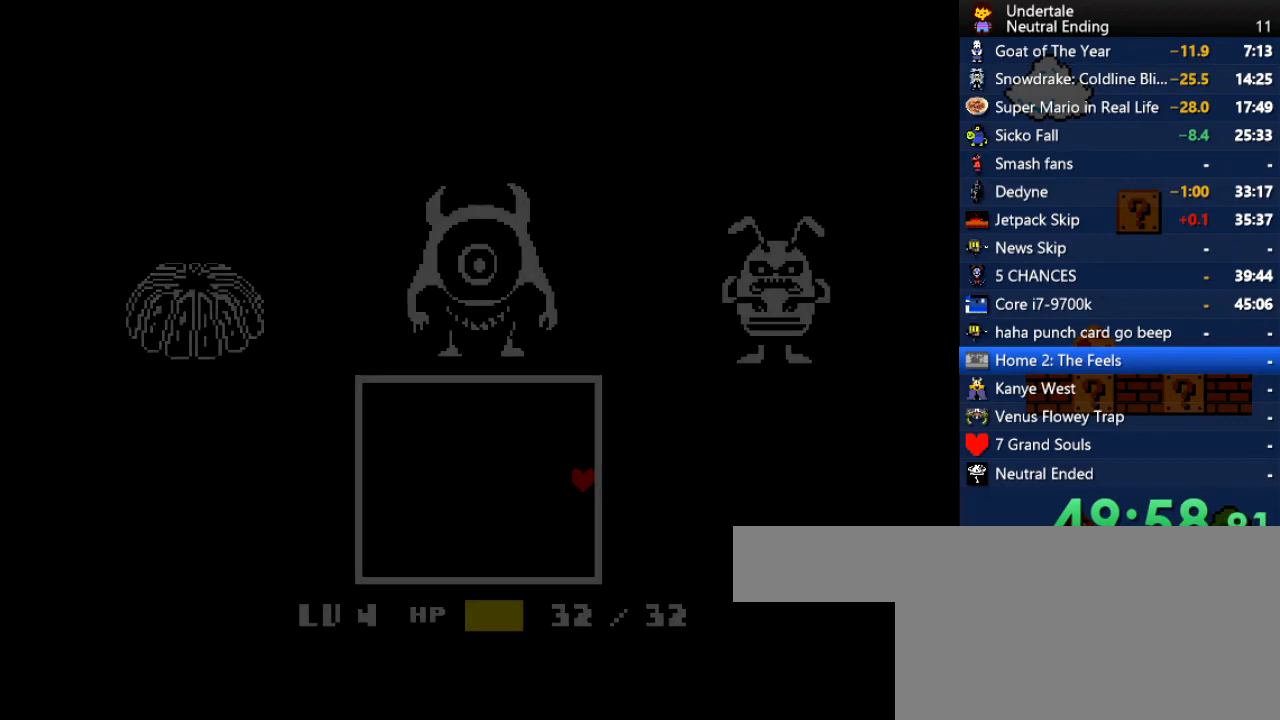
{"keys": ["right"], "events": []}
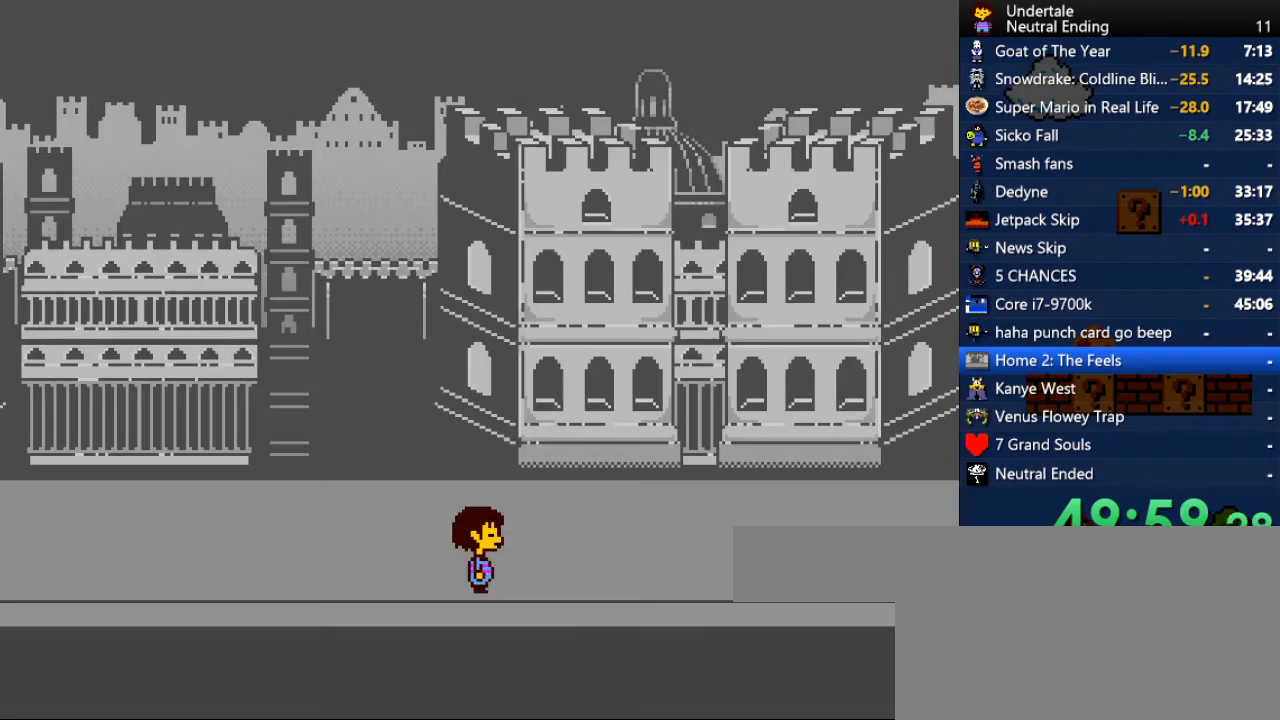
{"keys": ["right"], "events": []}
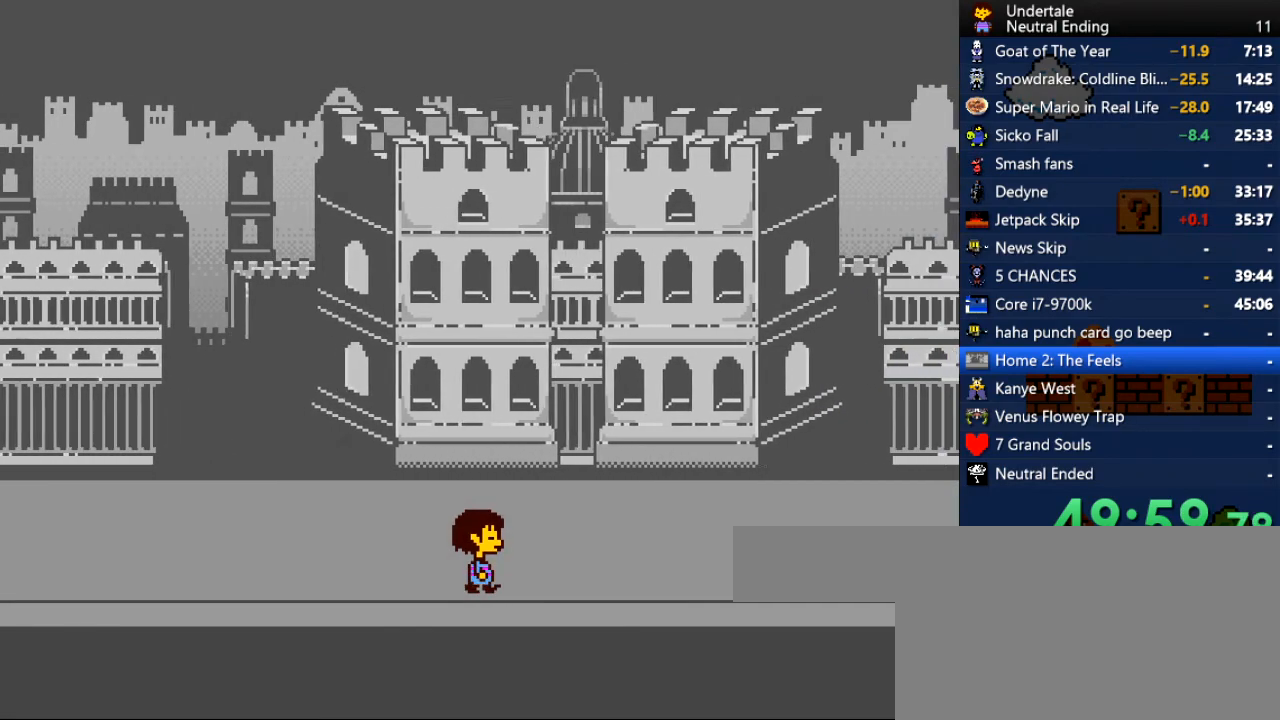
{"keys": ["right"], "events": []}
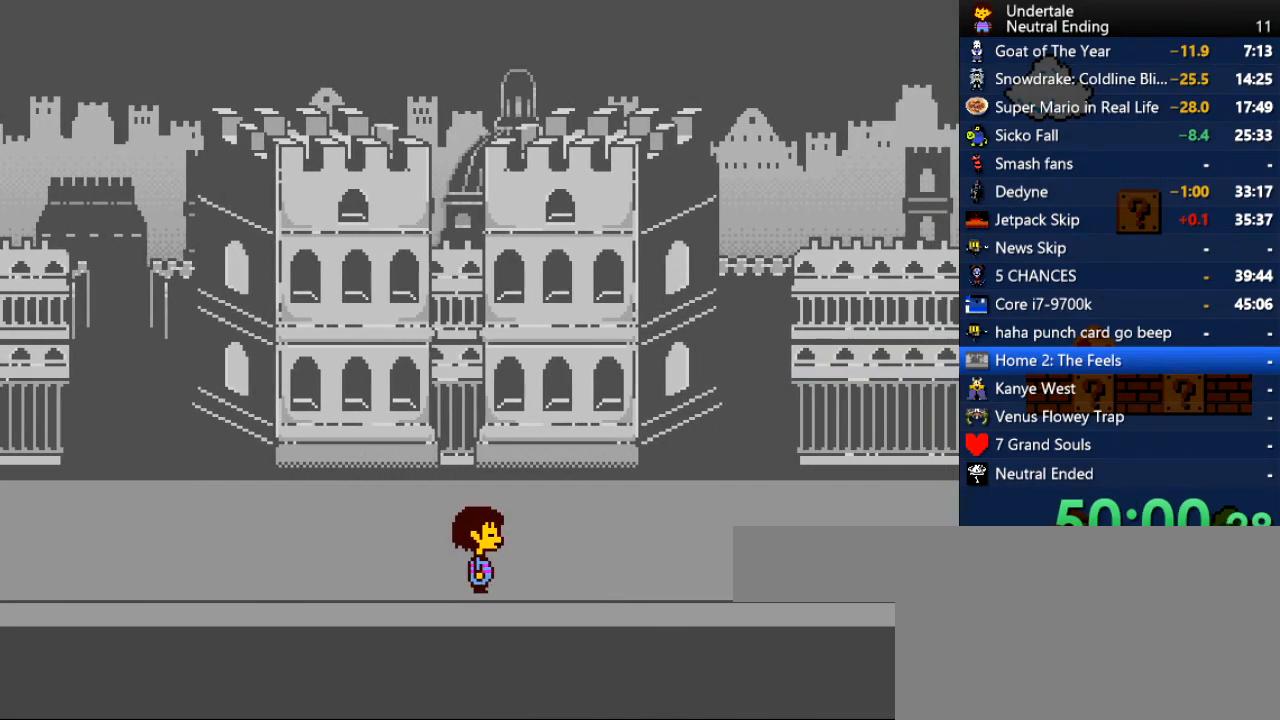
{"keys": ["right"], "events": []}
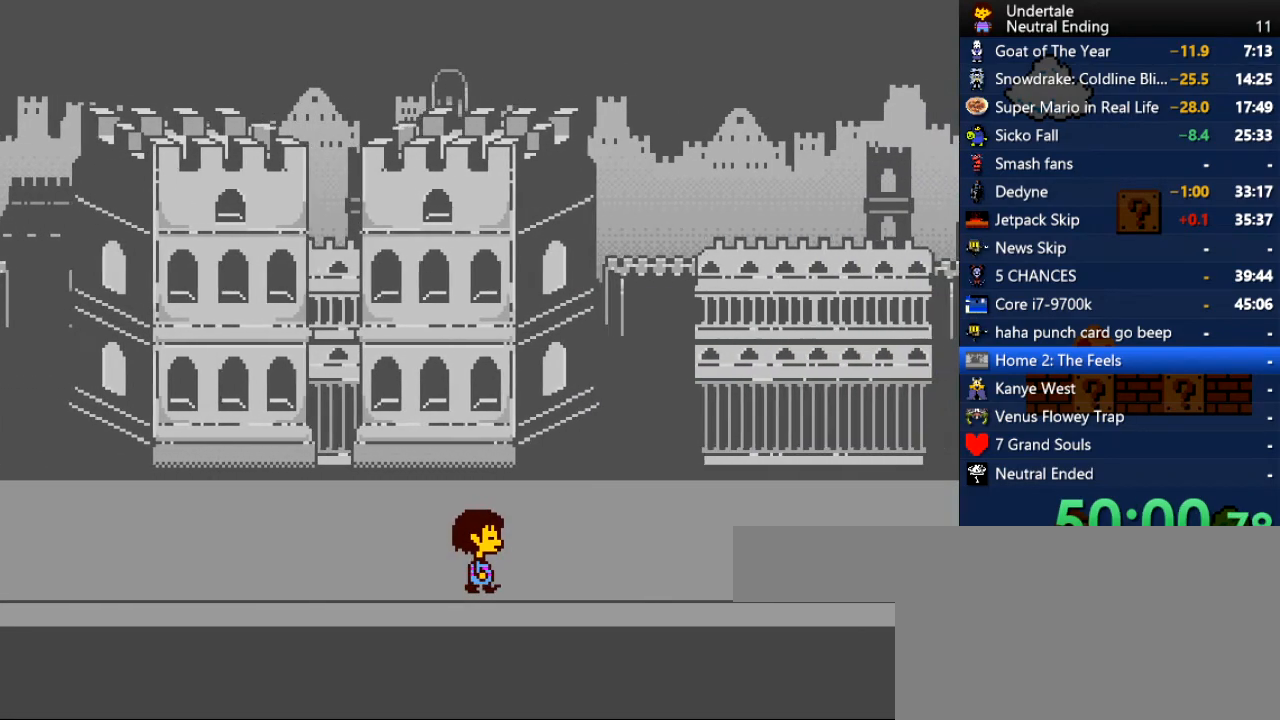
{"keys": ["right"], "events": []}
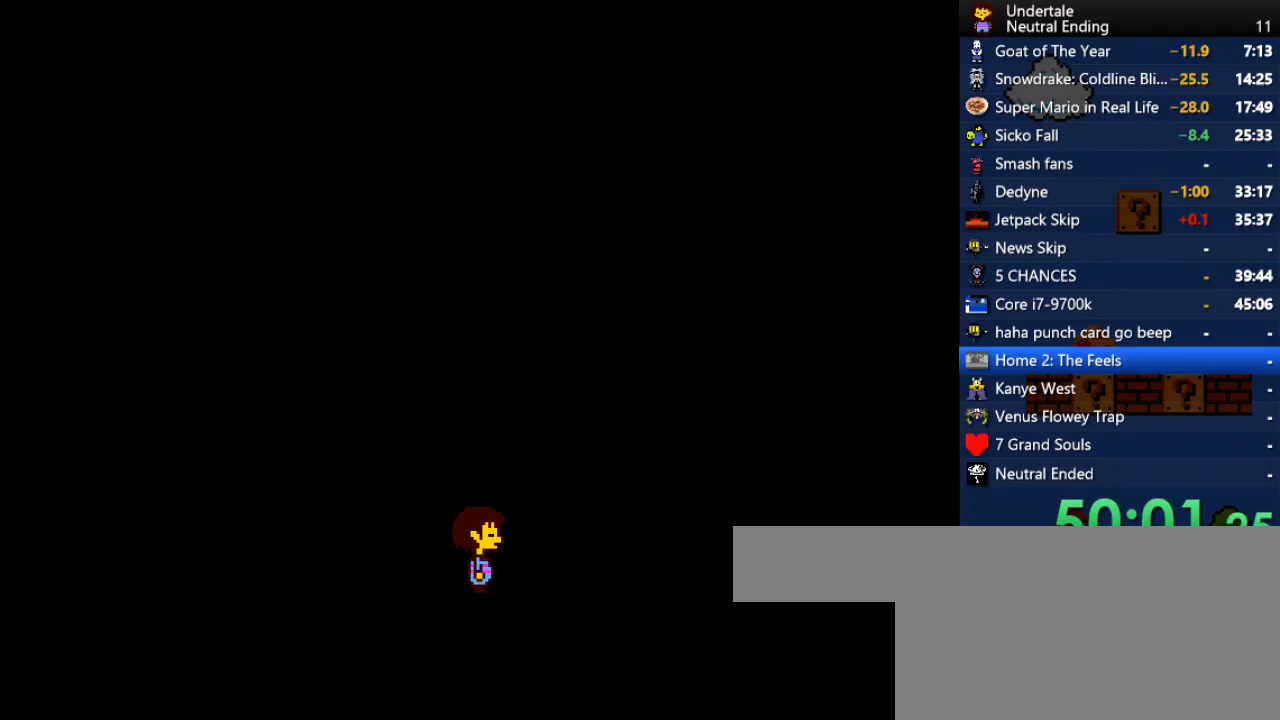
{"keys": ["right"], "events": []}
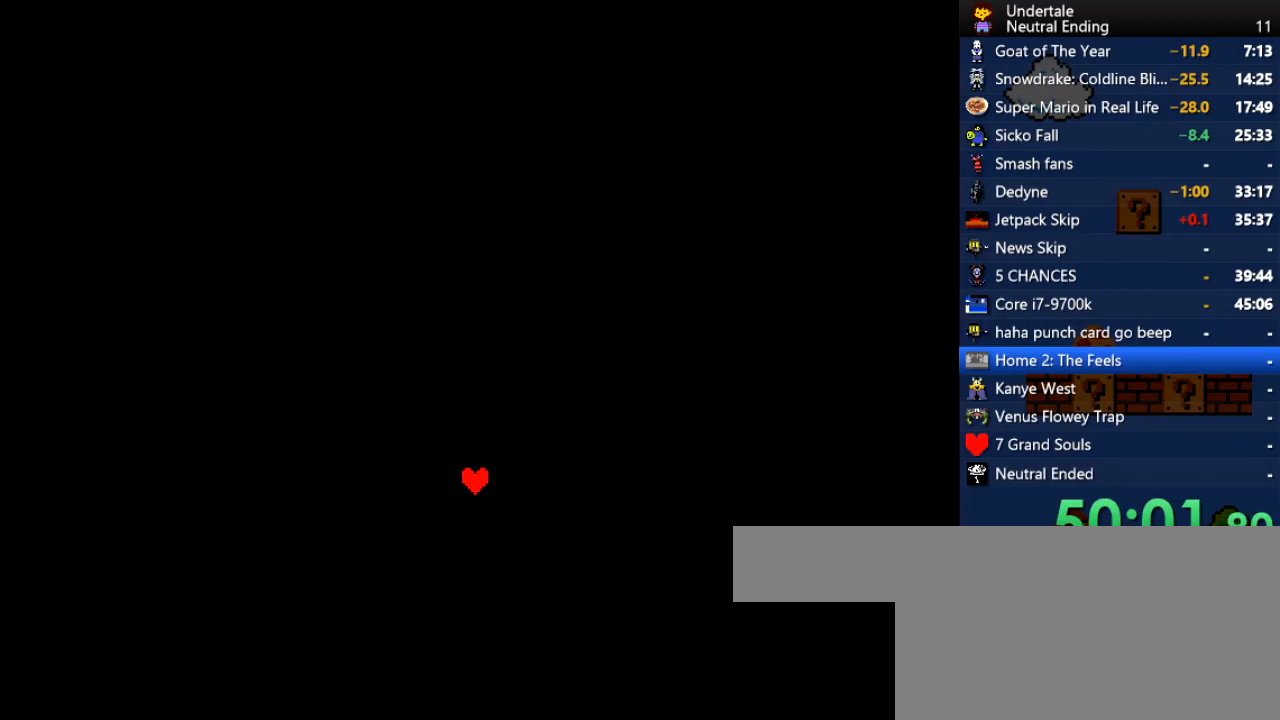
{"keys": ["right"], "events": []}
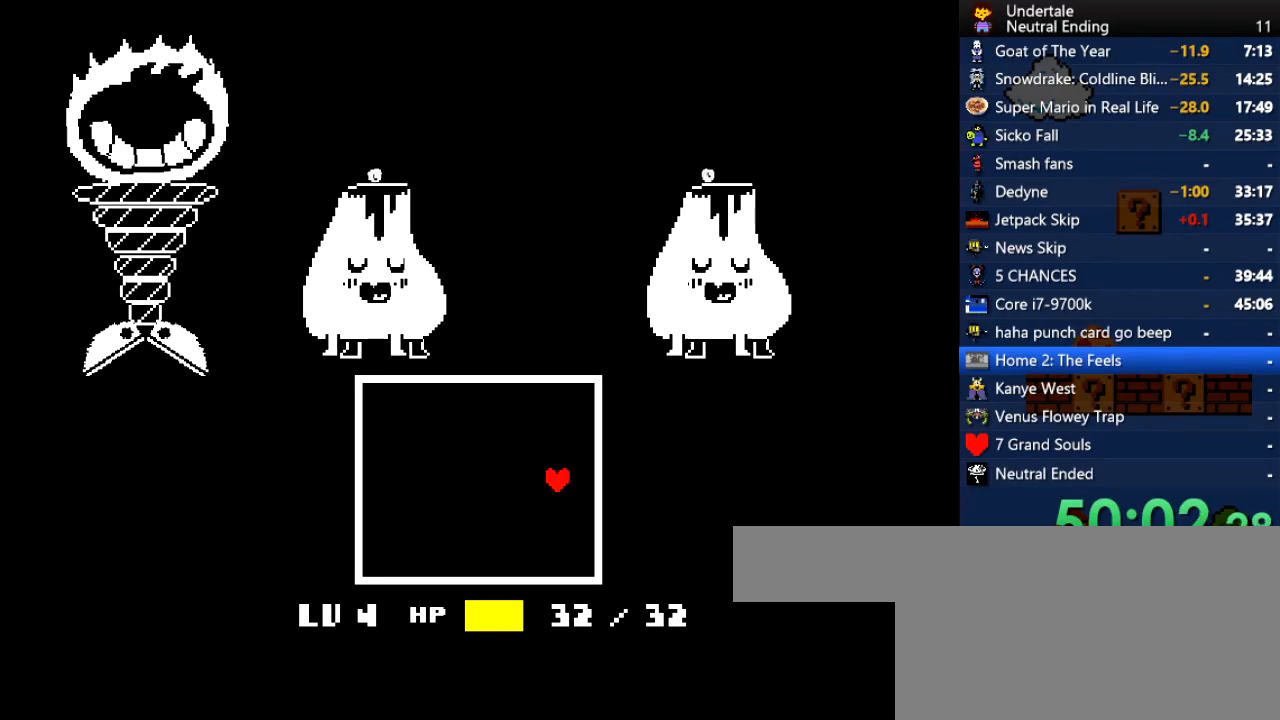
{"keys": ["right"], "events": []}